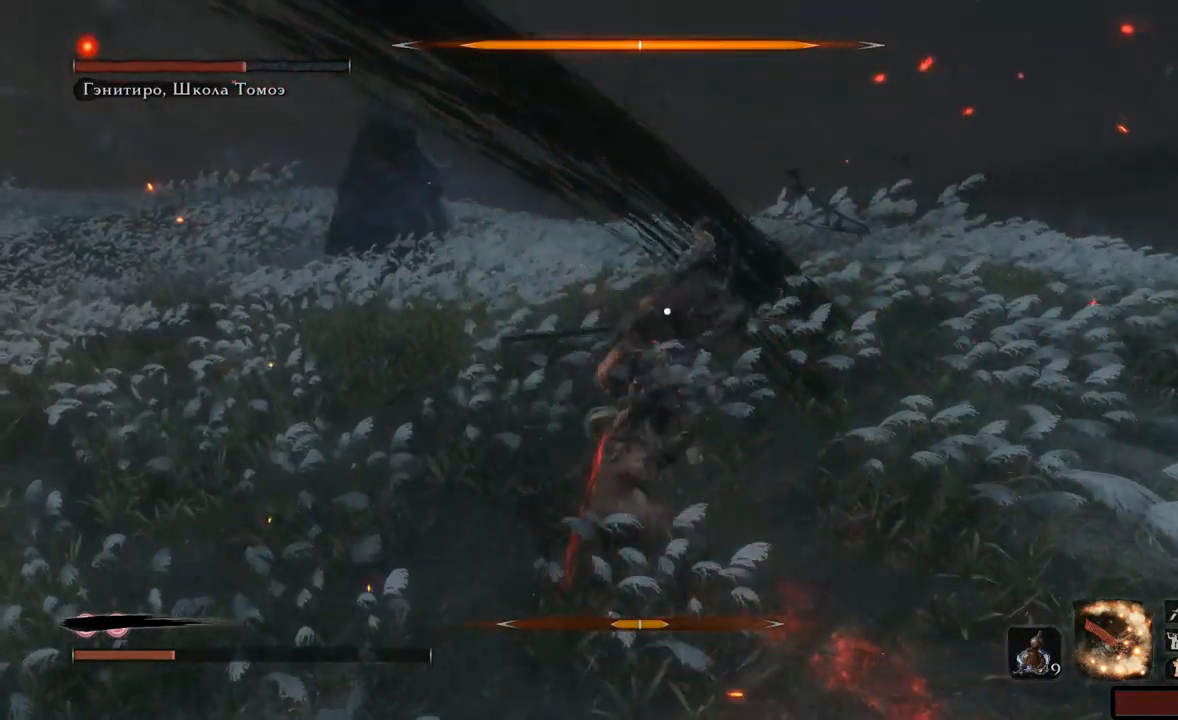
Gameplay with a controller (Xbox layout); each line is a JSON object with the inputs held at the frame after it. "events" lists button and stick changes between this image and that frame as [ms after this image, input, new state], when the widget could be followed in between. Not read: L3 R3.
{"buttons": ["R1"], "left_stick": "up", "right_stick": "center", "events": [[16, "R1", "down"], [33, "R1", "up"], [100, "R1", "down"], [183, "R1", "up"], [233, "R1", "down"], [300, "R1", "up"], [350, "R1", "down"], [433, "R1", "up"], [467, "R1", "down"]]}
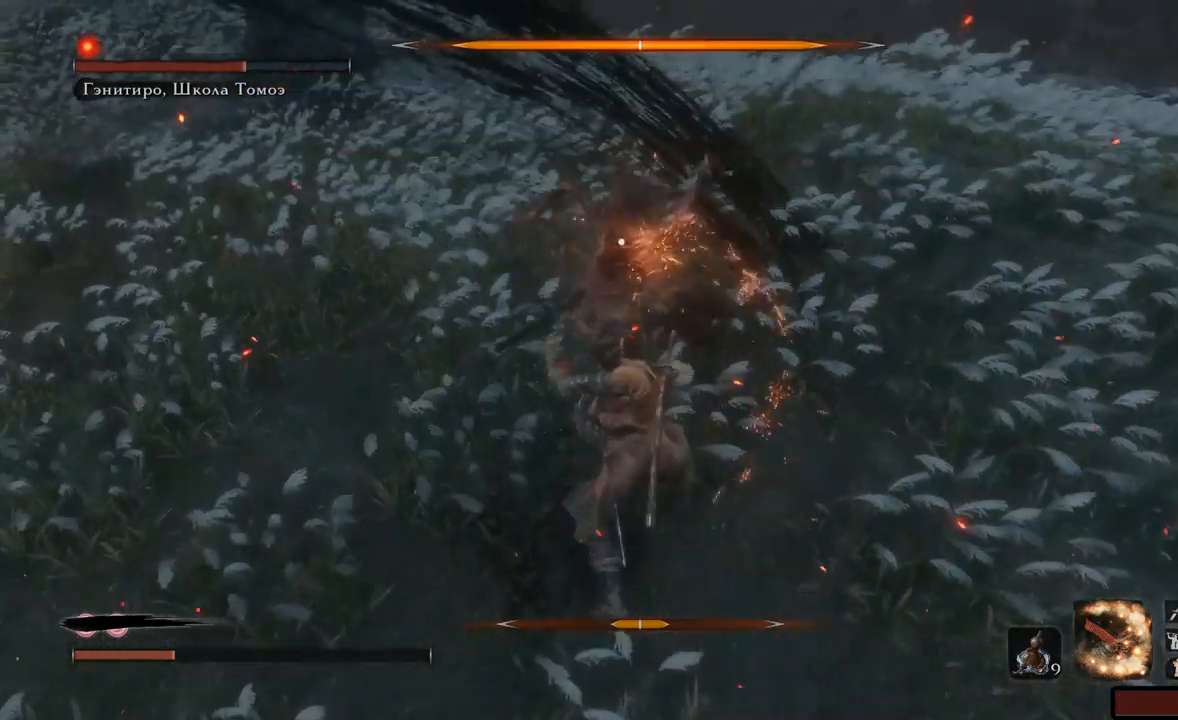
{"buttons": ["R1"], "left_stick": "up", "right_stick": "center", "events": [[50, "R1", "up"], [100, "R1", "down"], [150, "R1", "up"], [217, "R1", "down"], [284, "R1", "up"], [351, "R1", "down"], [384, "R1", "up"], [451, "R1", "down"]]}
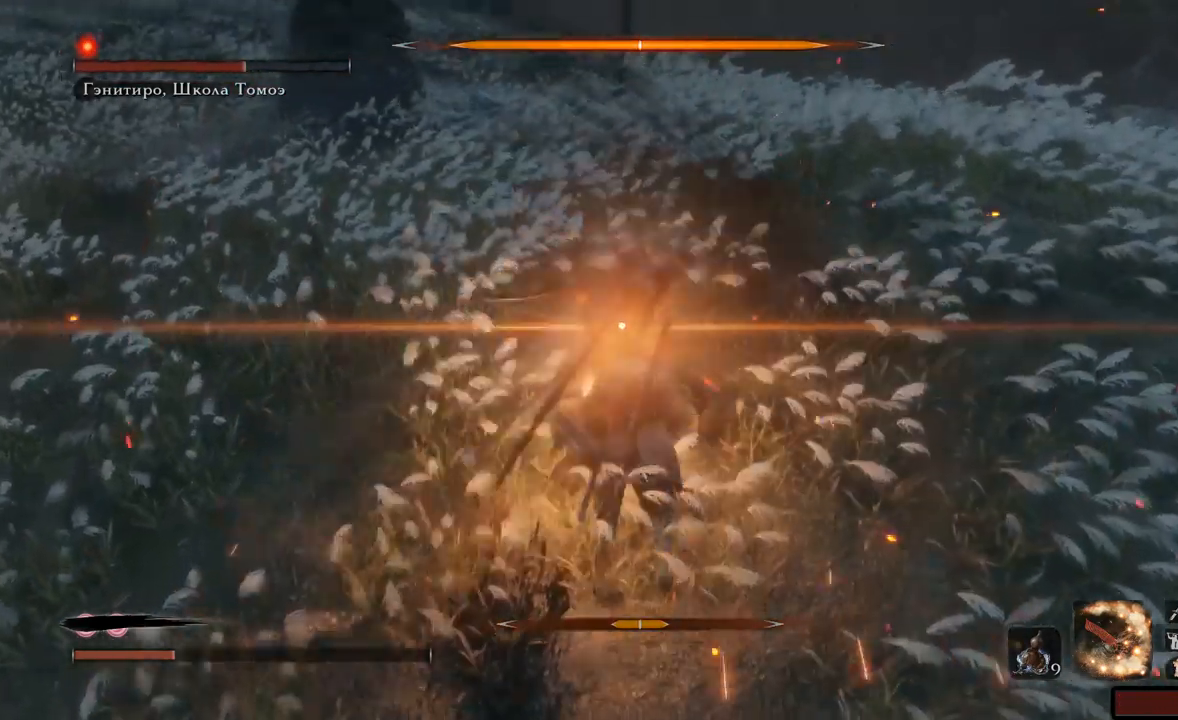
{"buttons": ["L1"], "left_stick": "up", "right_stick": "center", "events": [[16, "R1", "up"], [83, "R1", "down"], [150, "R1", "up"], [183, "R1", "down"], [283, "R1", "up"], [467, "L1", "down"]]}
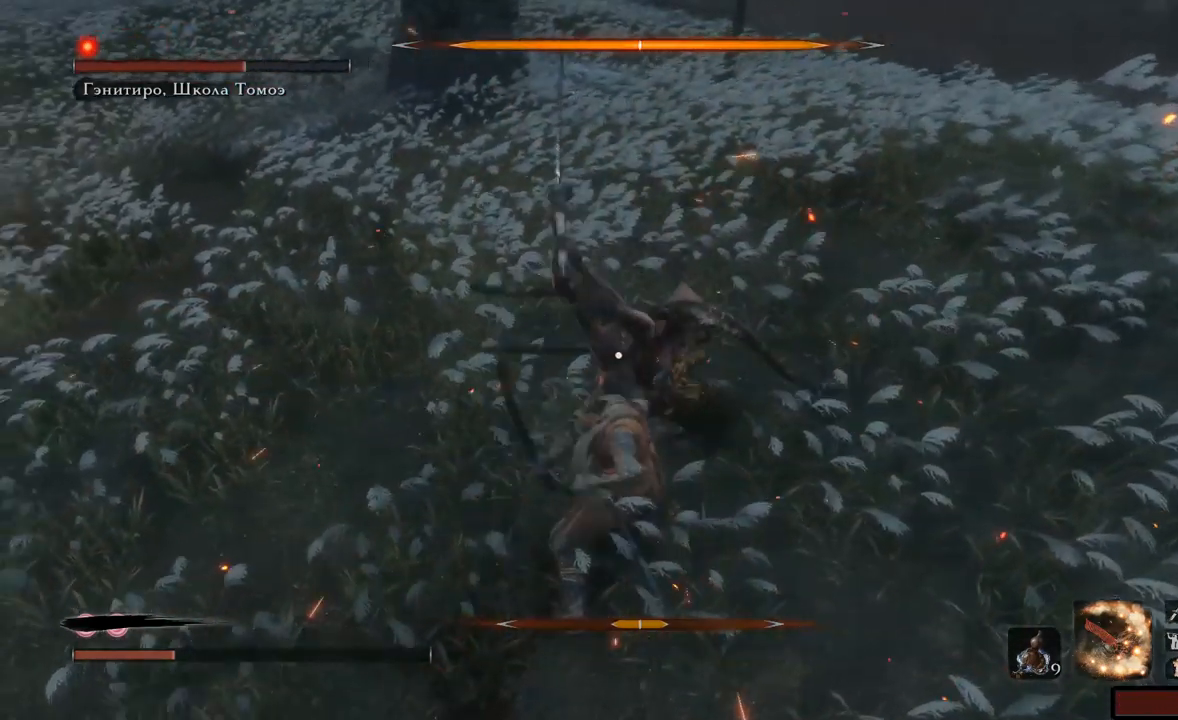
{"buttons": [], "left_stick": "up", "right_stick": "center", "events": [[67, "L1", "up"], [150, "L1", "down"], [234, "L2", "down"], [334, "L2", "up"], [434, "L1", "up"]]}